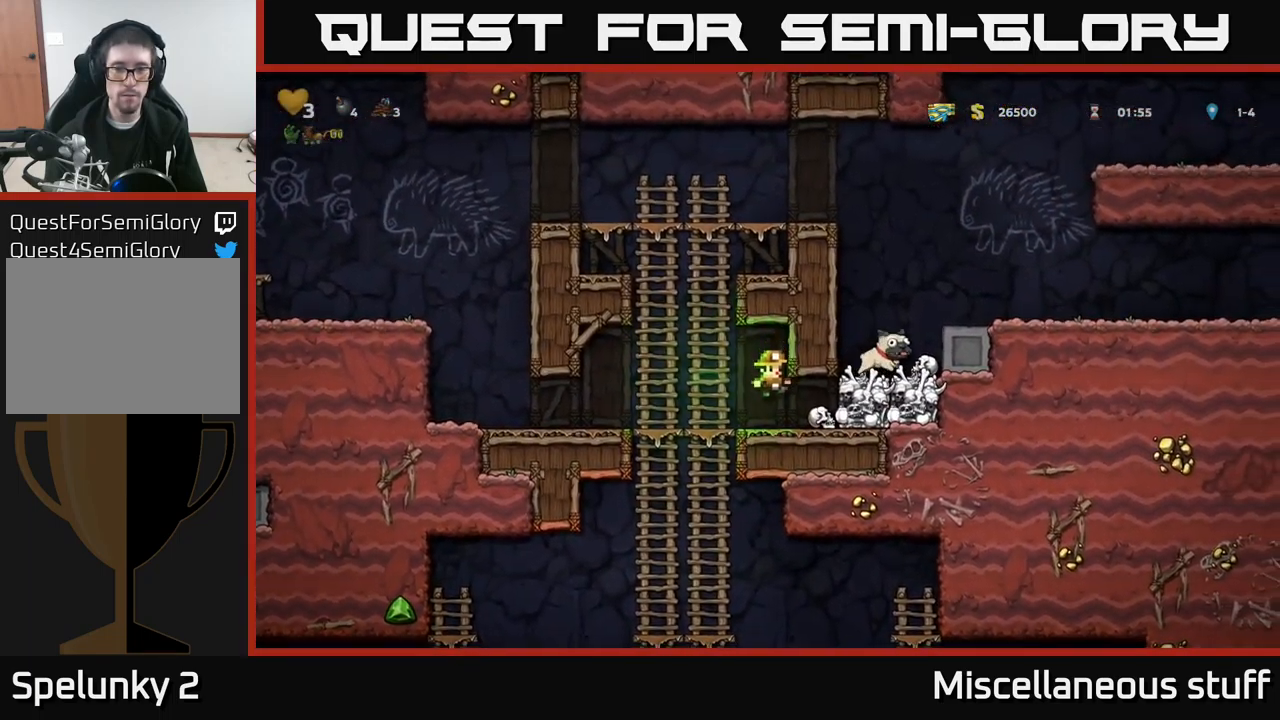
Gameplay with a controller (Xbox layout); each line is a JSON object with the inputs held at the frame after it. "events" lists button and stick changes between this image and that frame as [ms after this image, input, new state], when the widget could be followed in between. Not read: right_stick.
{"buttons": ["DPAD_LEFT"], "left_stick": "center", "events": [[167, "DPAD_RIGHT", "down"], [317, "DPAD_DOWN", "down"], [334, "DPAD_RIGHT", "up"], [384, "X", "down"], [400, "DPAD_LEFT", "down"], [417, "DPAD_DOWN", "up"], [450, "X", "up"]]}
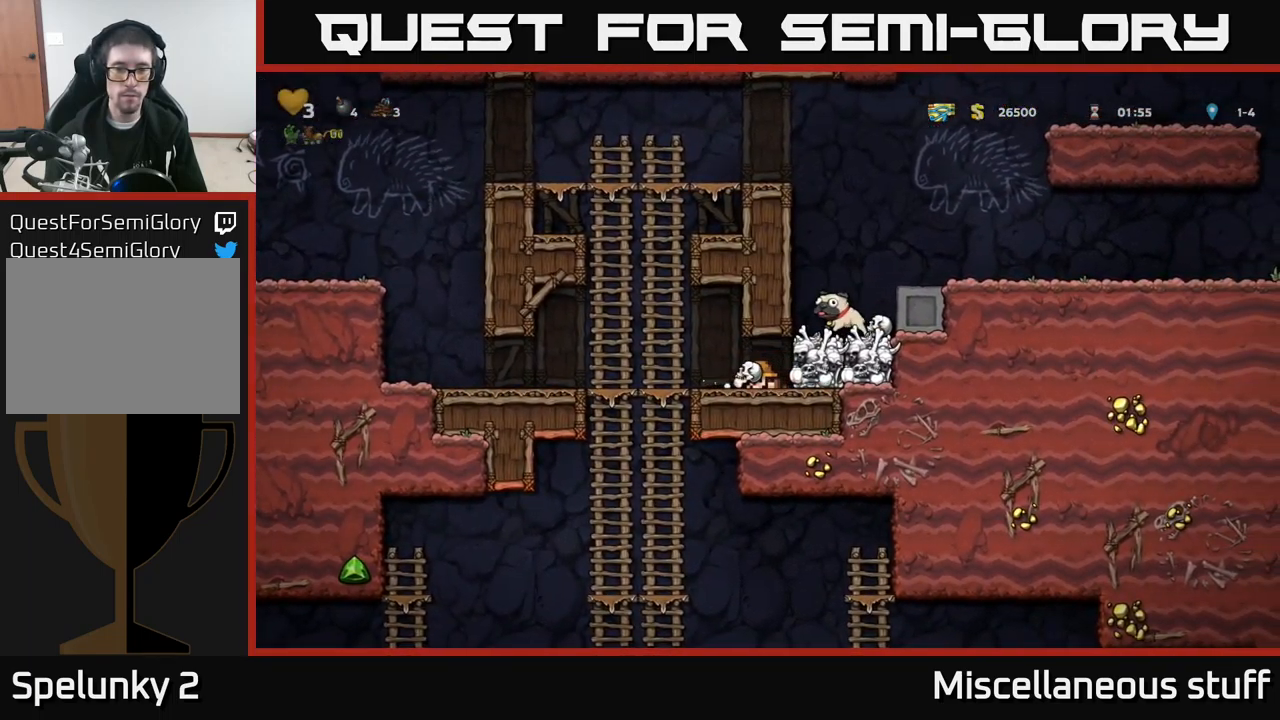
{"buttons": [], "left_stick": "center", "events": [[234, "DPAD_DOWN", "down"], [234, "DPAD_LEFT", "up"], [284, "A", "down"], [350, "A", "up"], [350, "DPAD_DOWN", "up"]]}
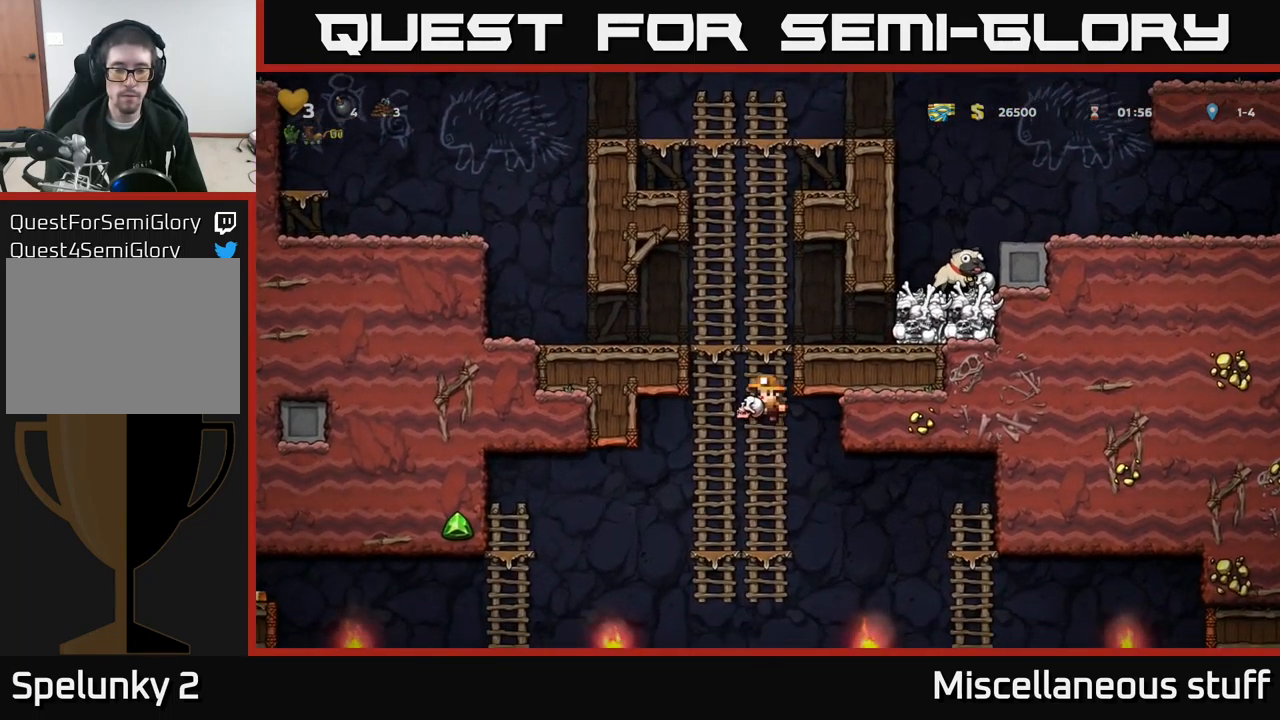
{"buttons": ["DPAD_RIGHT"], "left_stick": "center", "events": [[100, "DPAD_RIGHT", "down"]]}
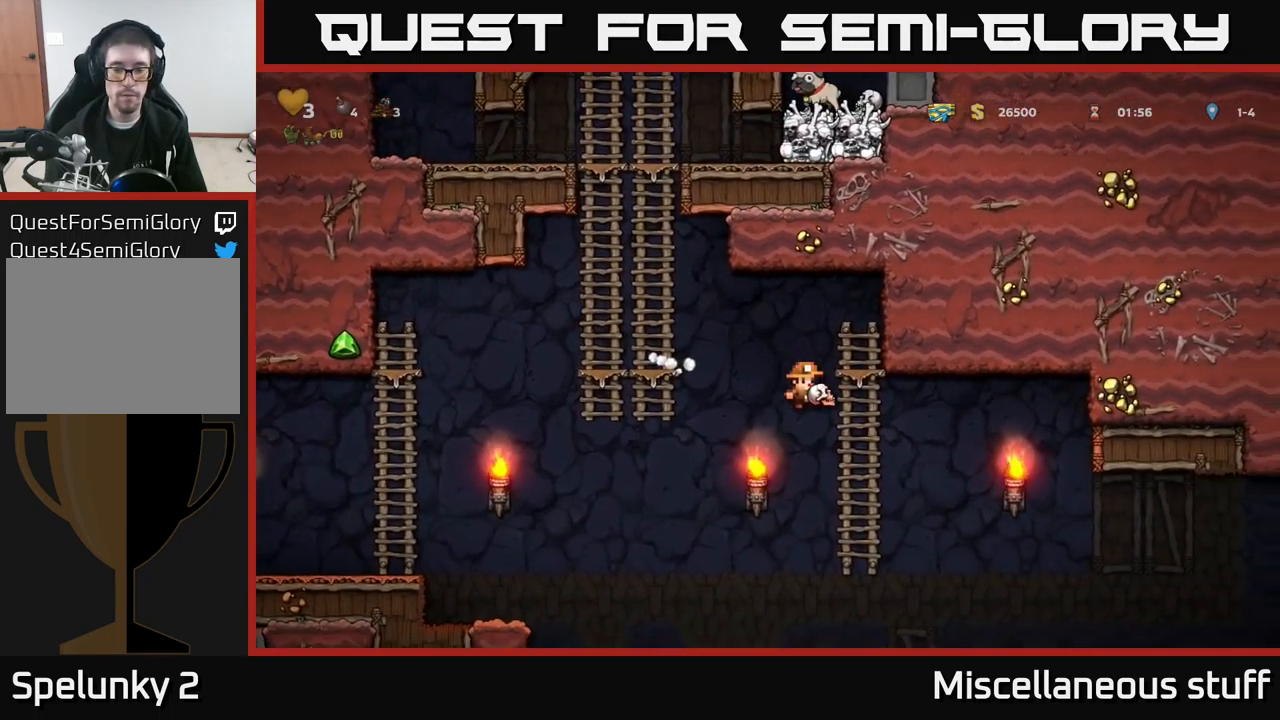
{"buttons": ["DPAD_RIGHT"], "left_stick": "center", "events": []}
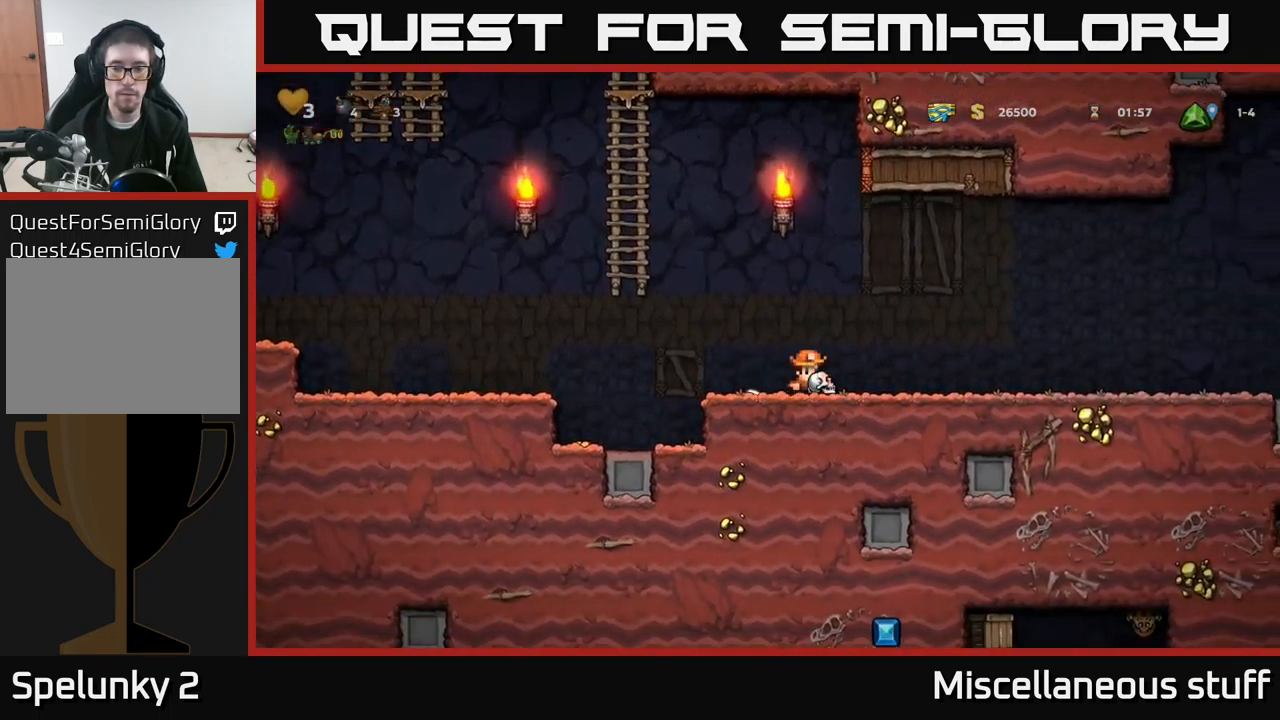
{"buttons": ["DPAD_RIGHT"], "left_stick": "center", "events": []}
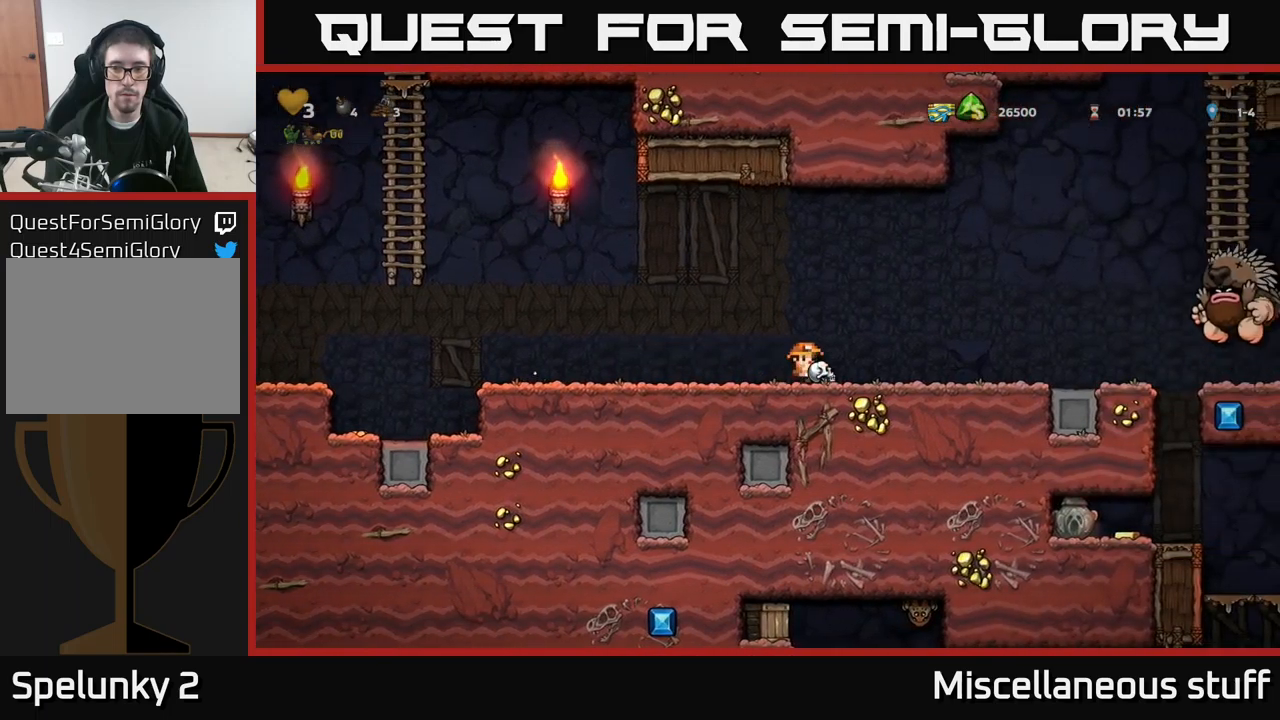
{"buttons": ["DPAD_LEFT"], "left_stick": "center", "events": [[150, "DPAD_RIGHT", "up"], [183, "DPAD_LEFT", "down"]]}
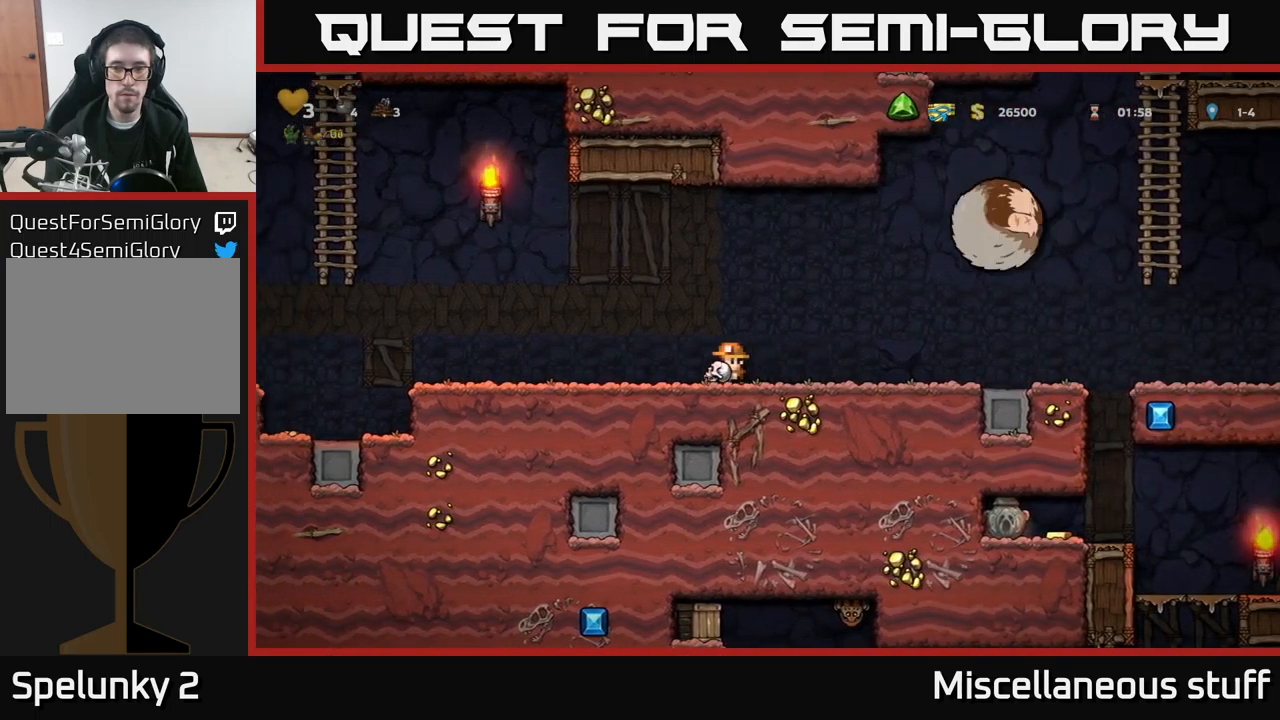
{"buttons": ["DPAD_LEFT"], "left_stick": "center", "events": []}
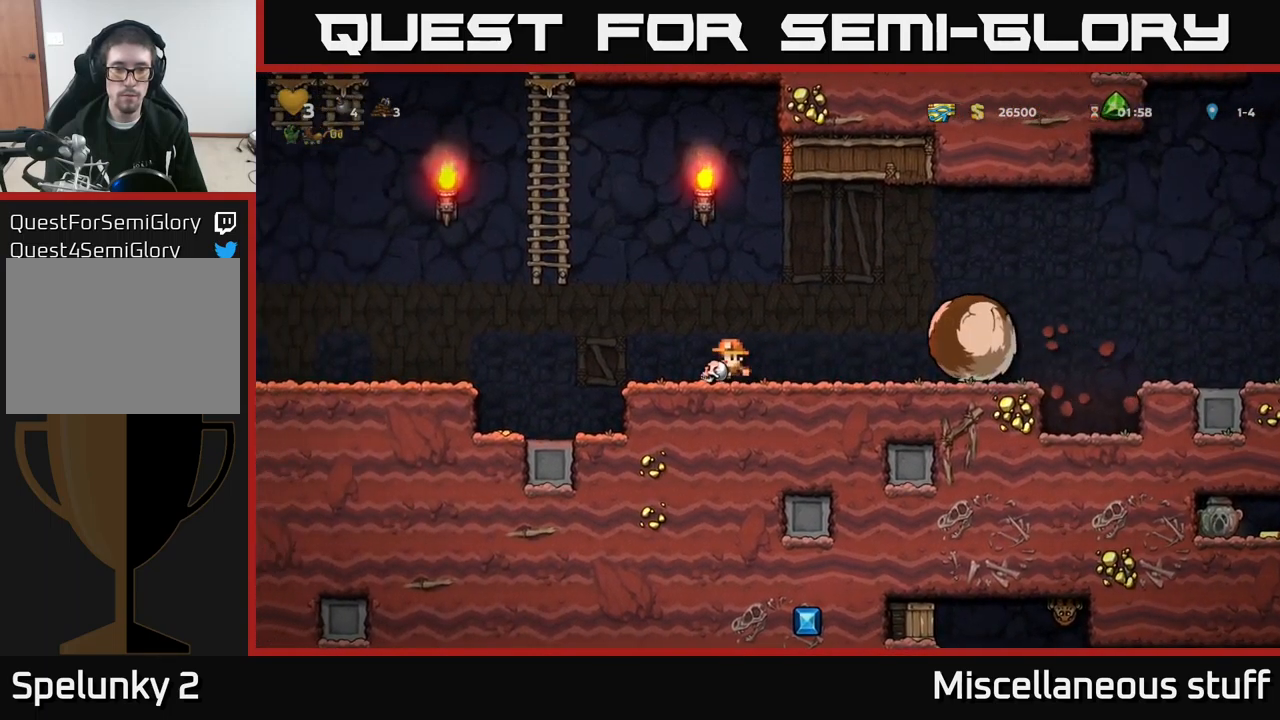
{"buttons": ["DPAD_LEFT"], "left_stick": "center", "events": [[100, "A", "down"], [266, "A", "up"]]}
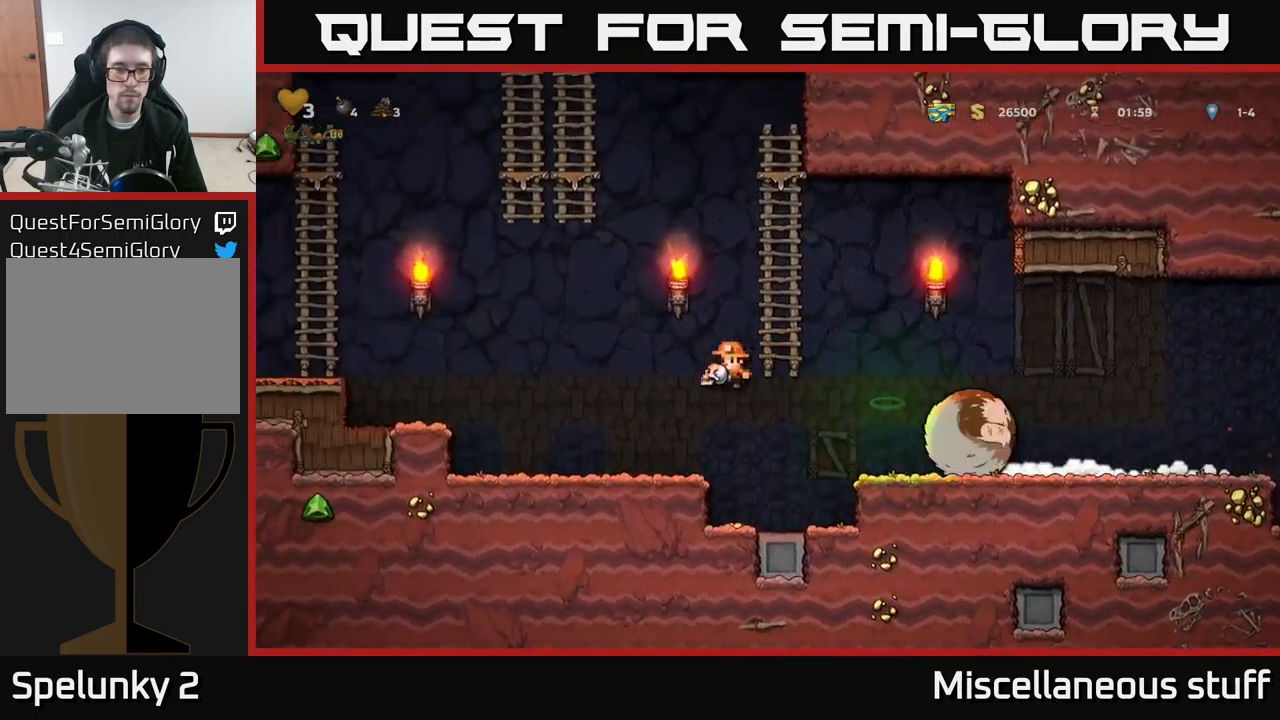
{"buttons": ["DPAD_LEFT"], "left_stick": "center", "events": [[333, "A", "down"], [483, "A", "up"]]}
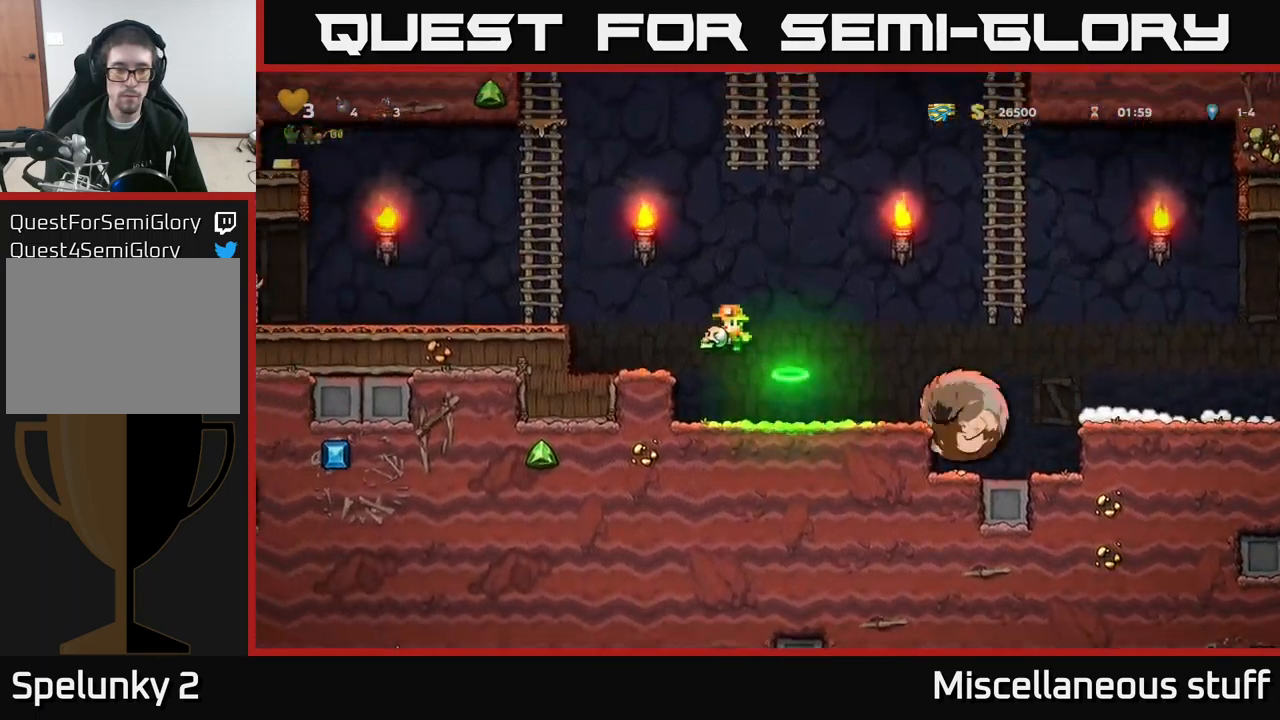
{"buttons": ["A", "DPAD_RIGHT"], "left_stick": "center", "events": [[200, "DPAD_LEFT", "up"], [333, "DPAD_RIGHT", "down"], [383, "A", "down"]]}
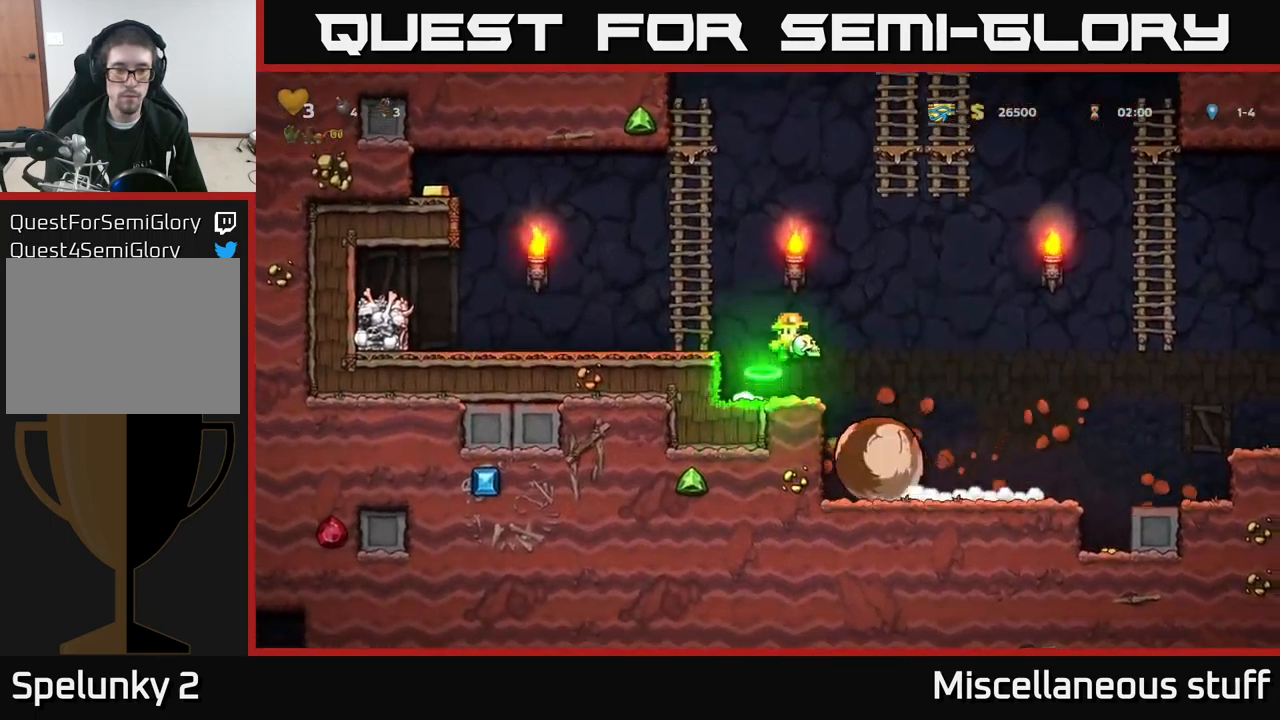
{"buttons": ["DPAD_LEFT"], "left_stick": "center", "events": [[50, "A", "up"], [216, "DPAD_RIGHT", "up"], [450, "DPAD_LEFT", "down"]]}
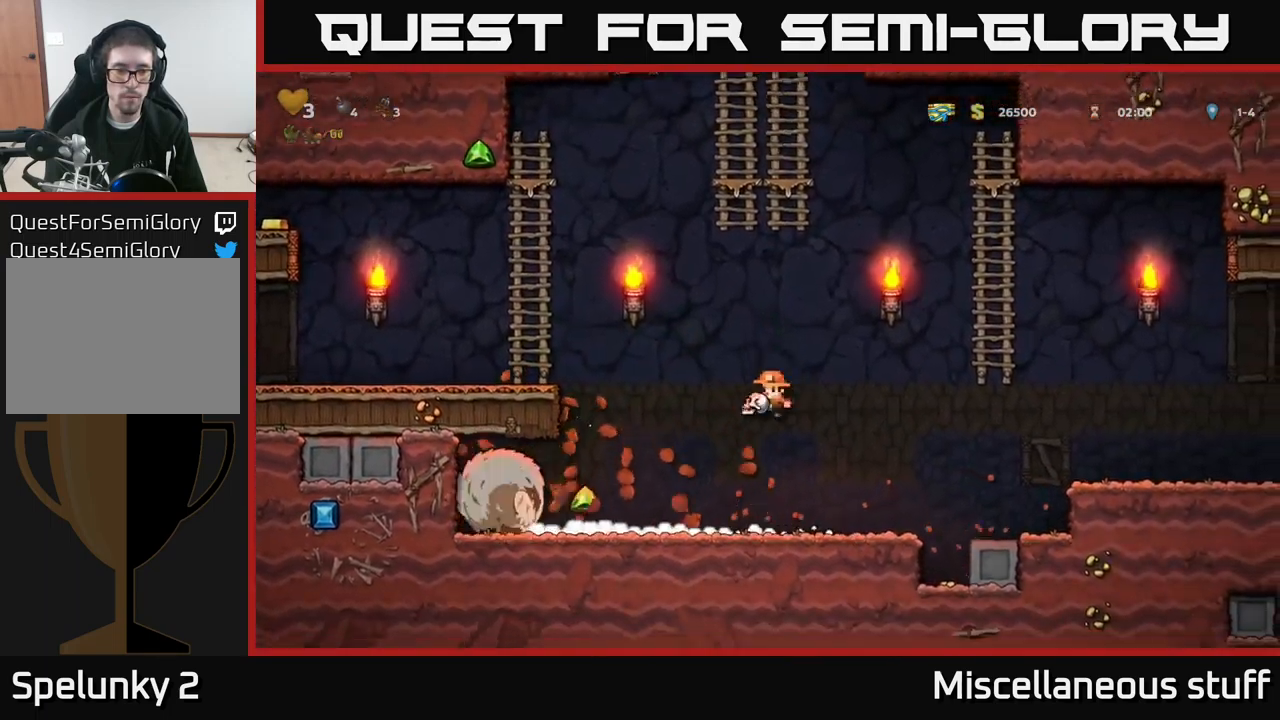
{"buttons": [], "left_stick": "center", "events": [[350, "DPAD_LEFT", "up"]]}
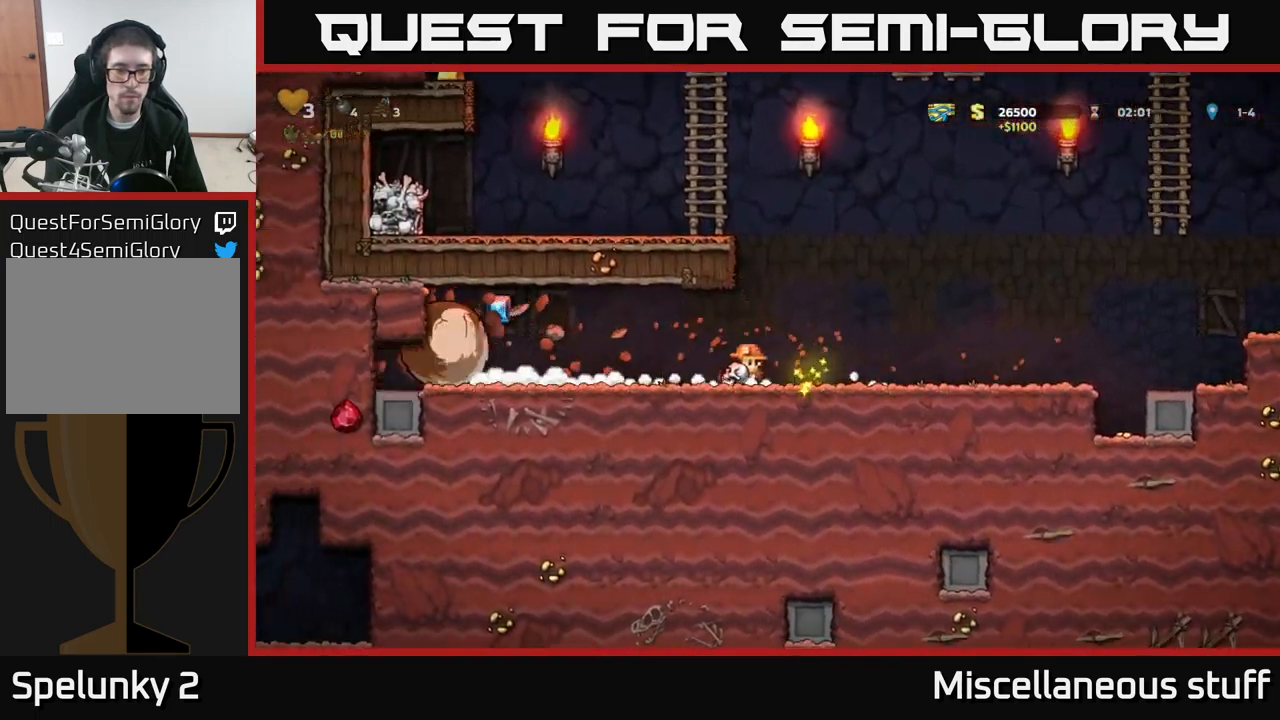
{"buttons": ["DPAD_LEFT"], "left_stick": "center", "events": [[183, "DPAD_LEFT", "down"]]}
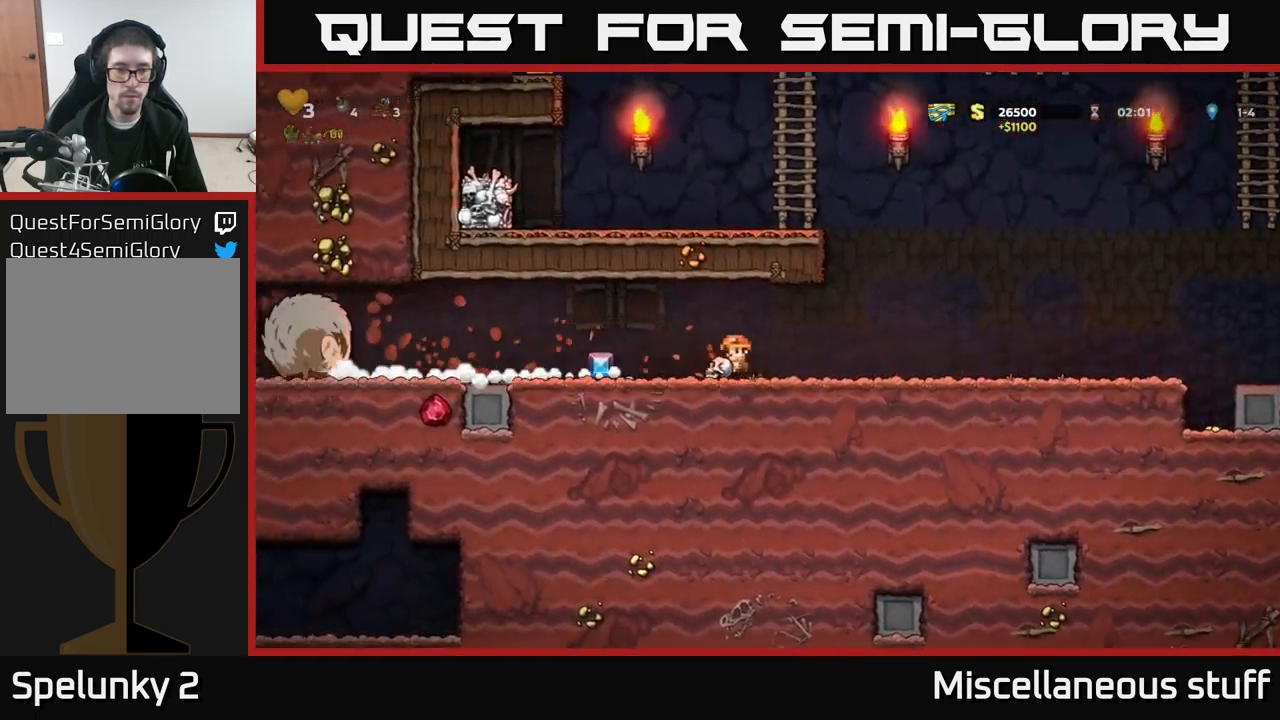
{"buttons": ["DPAD_LEFT"], "left_stick": "center", "events": []}
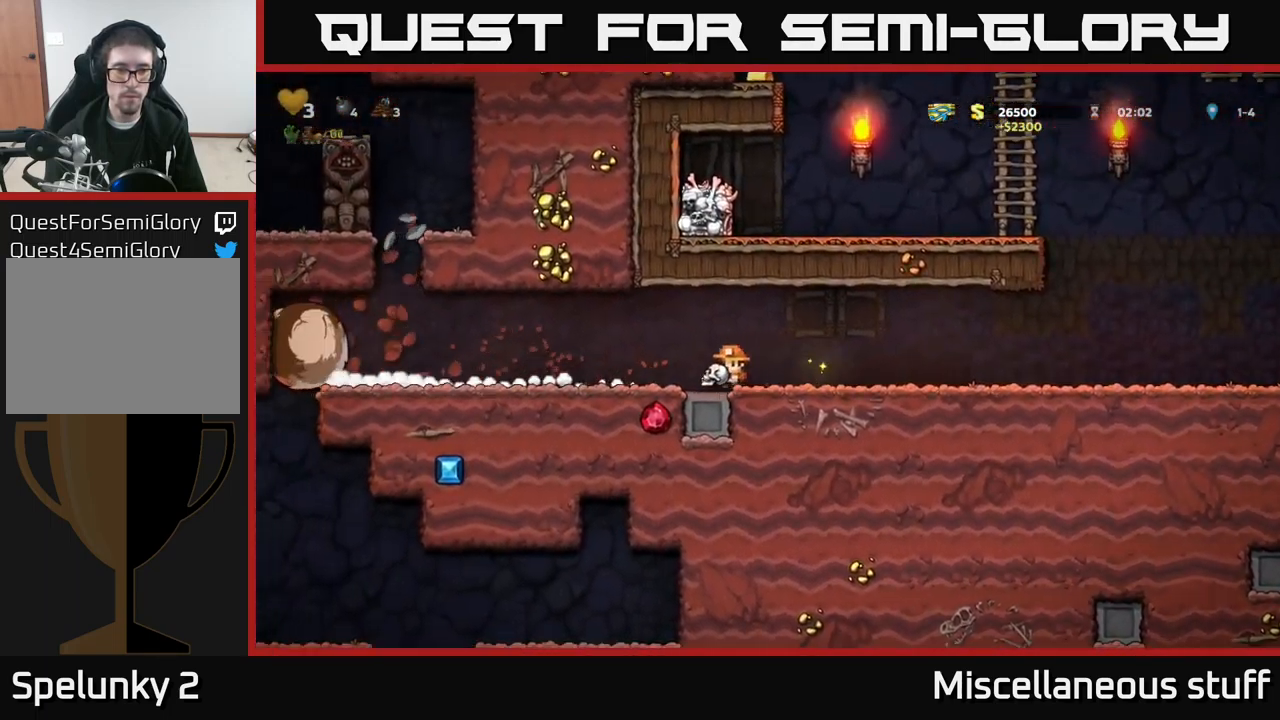
{"buttons": ["DPAD_LEFT"], "left_stick": "center", "events": [[50, "DPAD_LEFT", "up"], [400, "DPAD_LEFT", "down"]]}
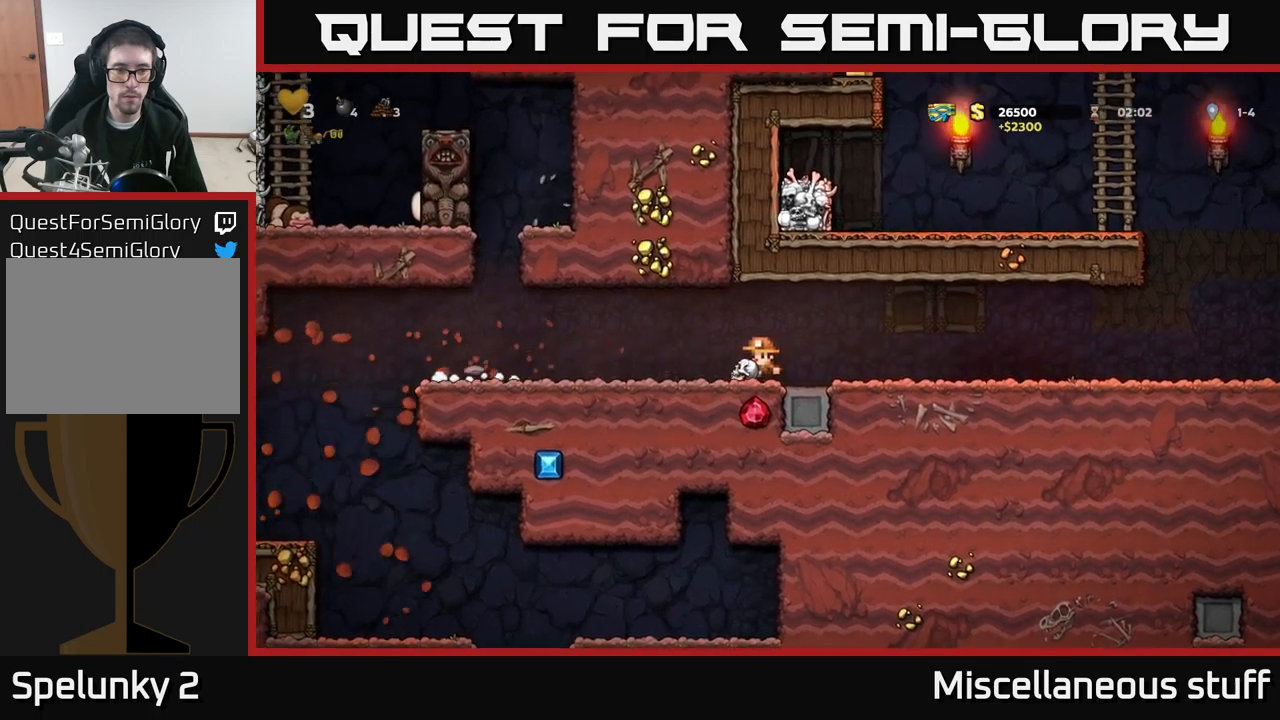
{"buttons": [], "left_stick": "center", "events": [[483, "DPAD_LEFT", "up"]]}
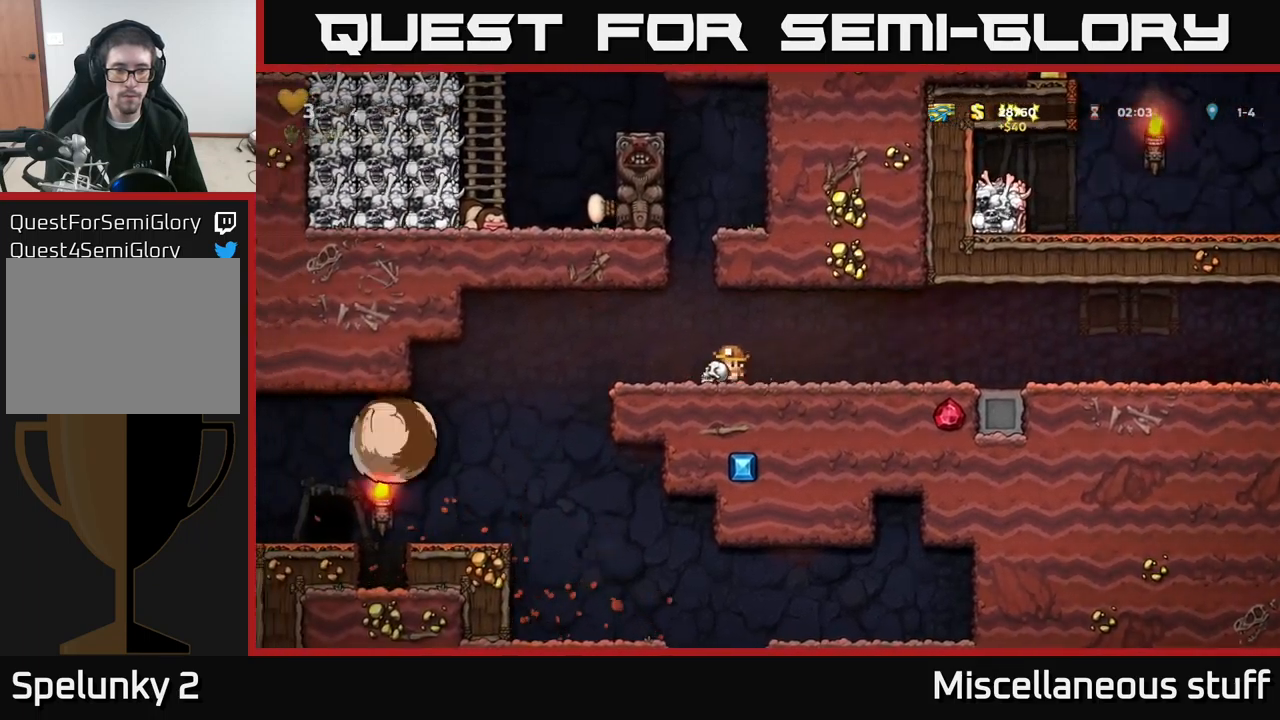
{"buttons": [], "left_stick": "center", "events": [[250, "DPAD_LEFT", "down"], [367, "DPAD_LEFT", "up"], [400, "A", "down"], [467, "A", "up"]]}
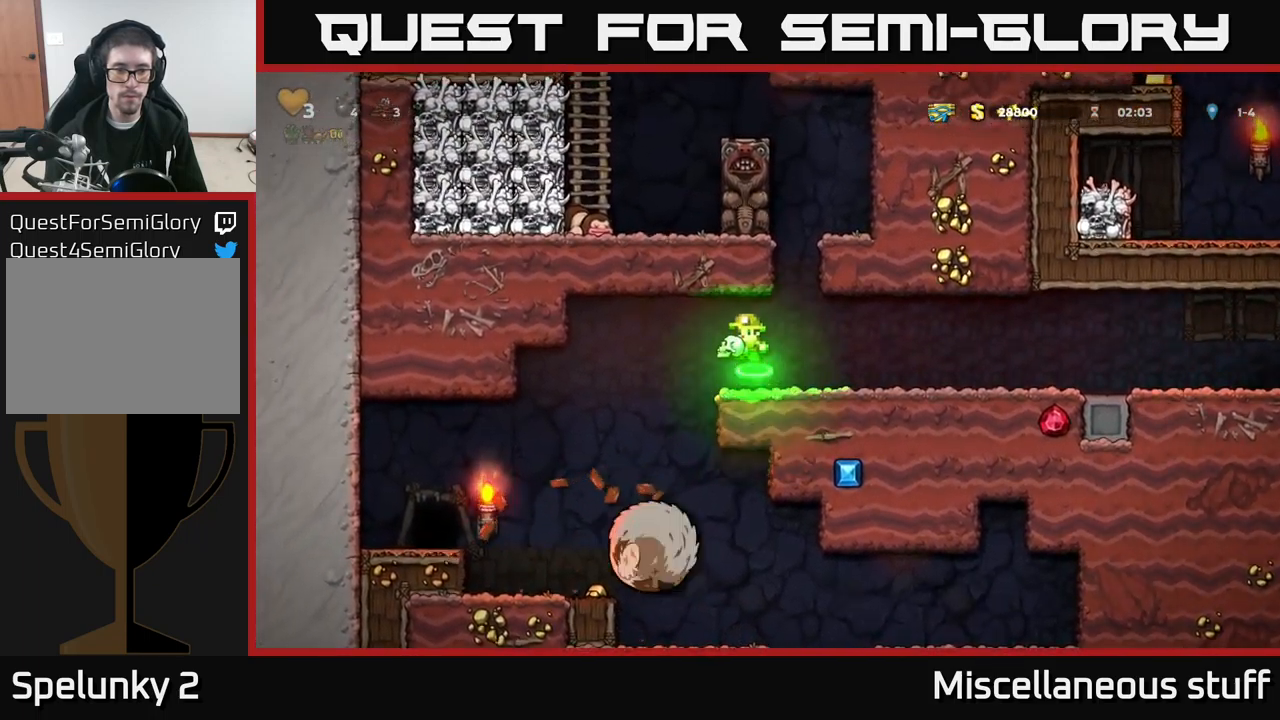
{"buttons": ["DPAD_LEFT"], "left_stick": "center", "events": [[33, "DPAD_DOWN", "down"], [250, "DPAD_DOWN", "up"], [433, "DPAD_LEFT", "down"]]}
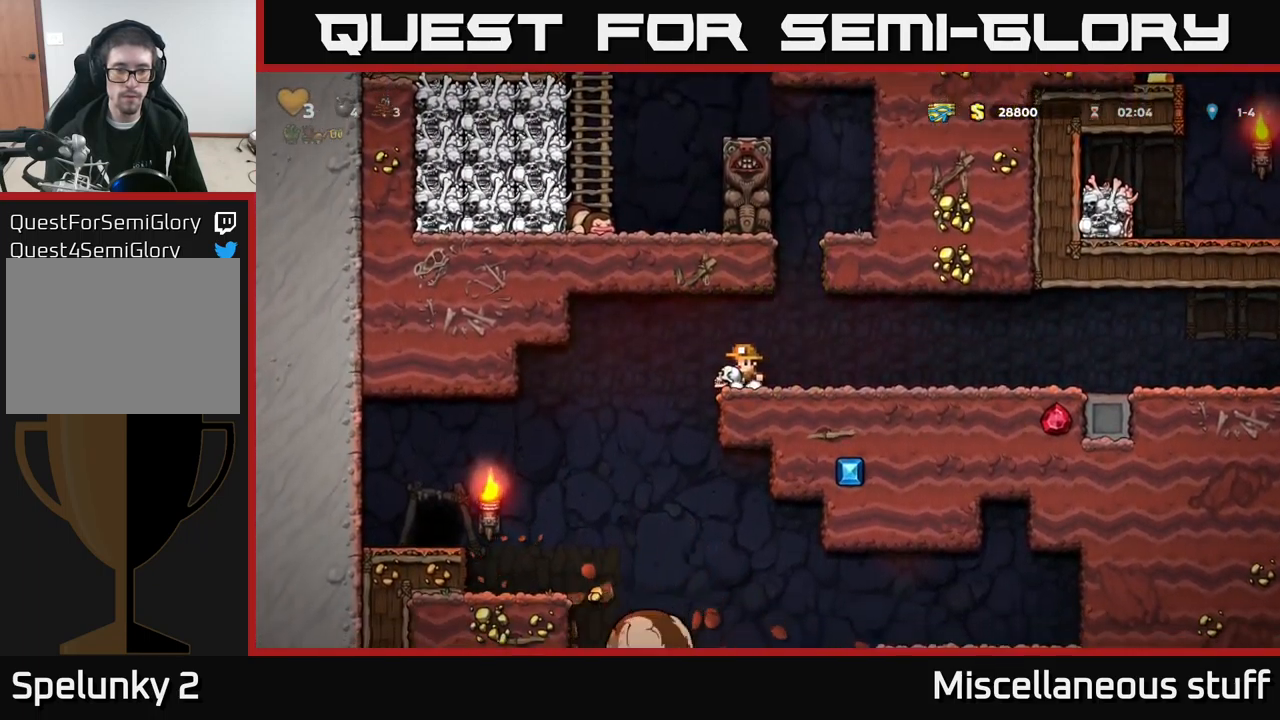
{"buttons": ["DPAD_LEFT"], "left_stick": "center", "events": []}
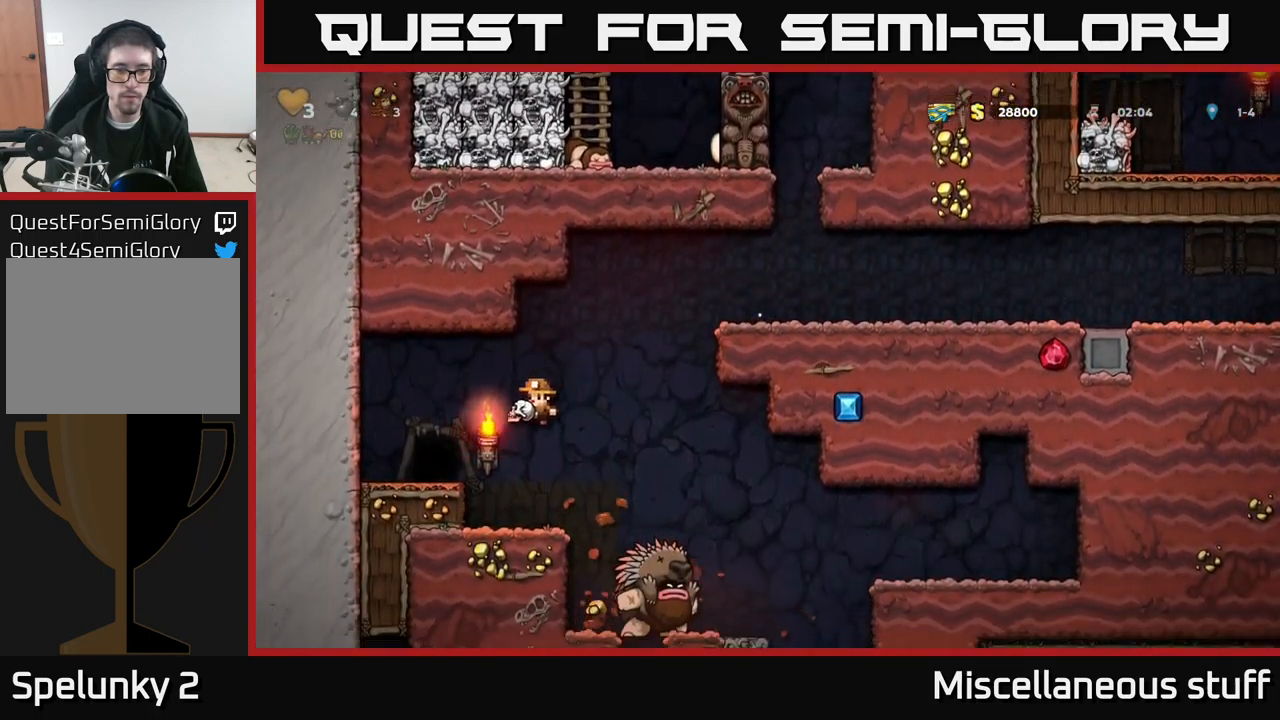
{"buttons": ["DPAD_DOWN"], "left_stick": "center", "events": [[17, "DPAD_LEFT", "up"], [67, "DPAD_RIGHT", "down"], [133, "DPAD_RIGHT", "up"], [250, "A", "down"], [300, "A", "up"], [300, "DPAD_DOWN", "down"], [433, "X", "down"], [483, "X", "up"]]}
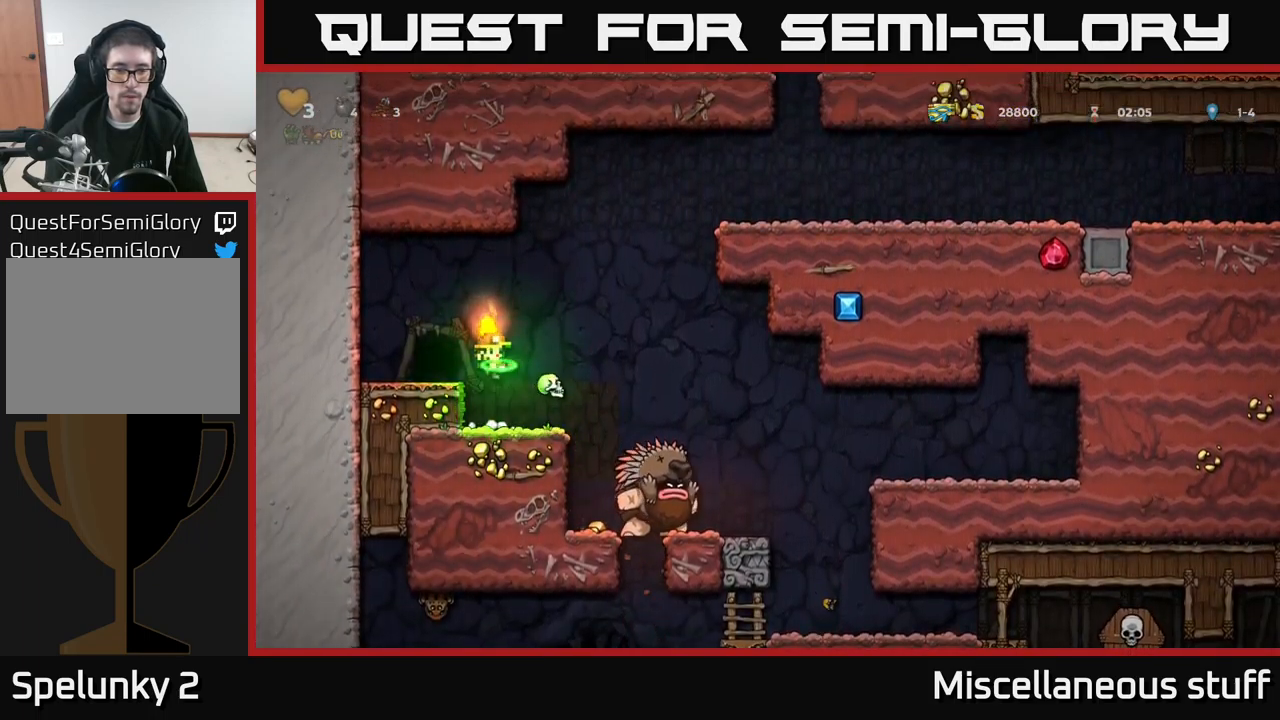
{"buttons": [], "left_stick": "center", "events": [[33, "DPAD_DOWN", "up"]]}
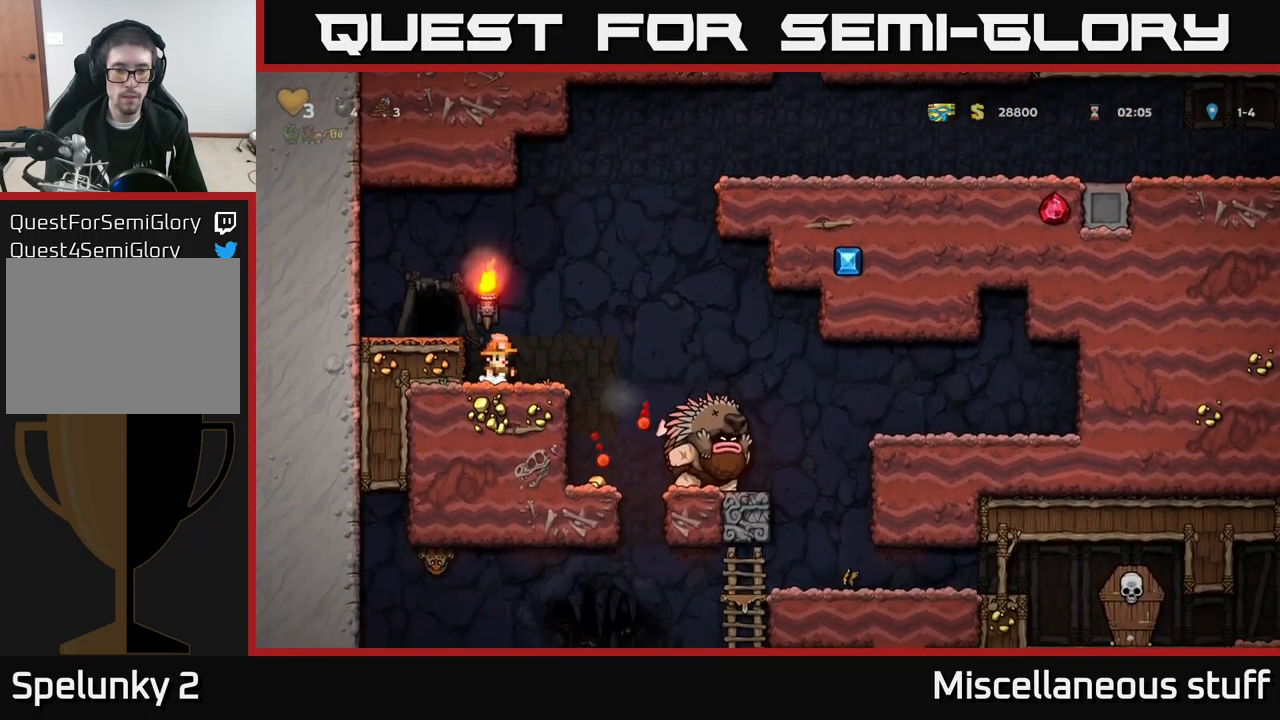
{"buttons": ["A", "DPAD_LEFT"], "left_stick": "center", "events": [[383, "A", "down"], [467, "DPAD_LEFT", "down"]]}
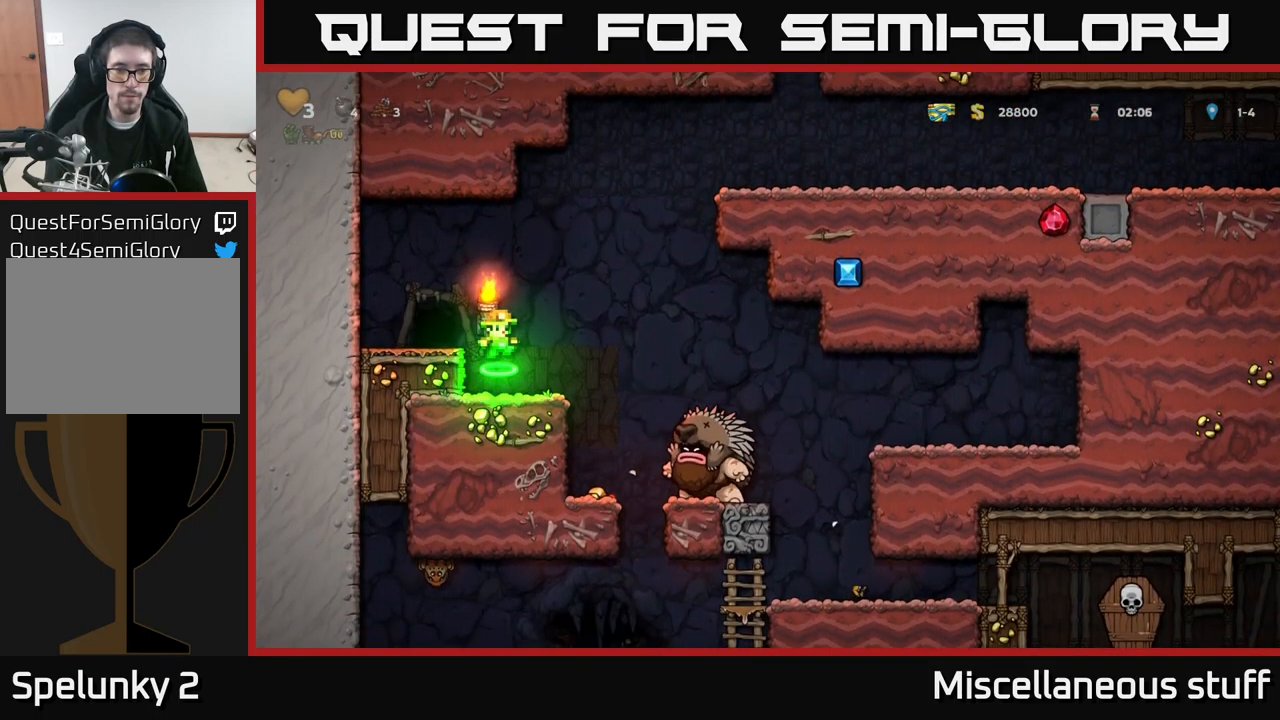
{"buttons": [], "left_stick": "center", "events": [[50, "A", "up"], [183, "DPAD_LEFT", "up"]]}
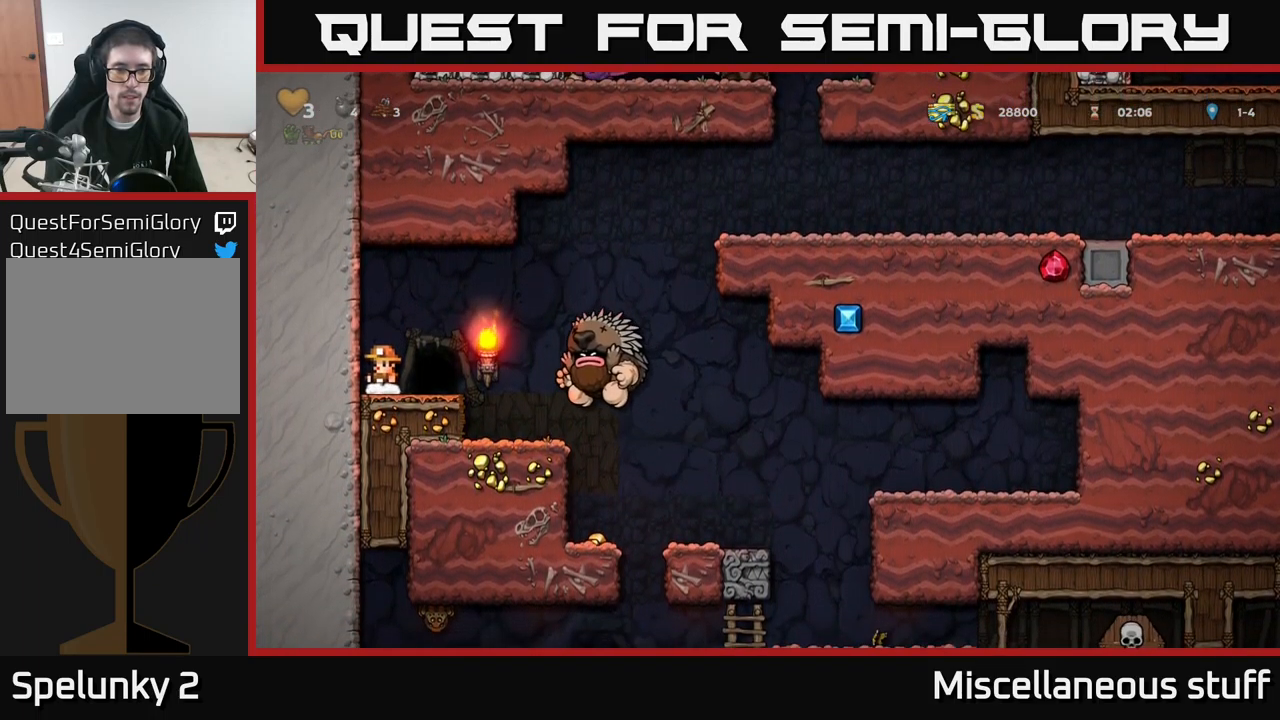
{"buttons": [], "left_stick": "center", "events": [[133, "A", "down"], [150, "DPAD_RIGHT", "down"], [367, "A", "up"], [450, "DPAD_RIGHT", "up"]]}
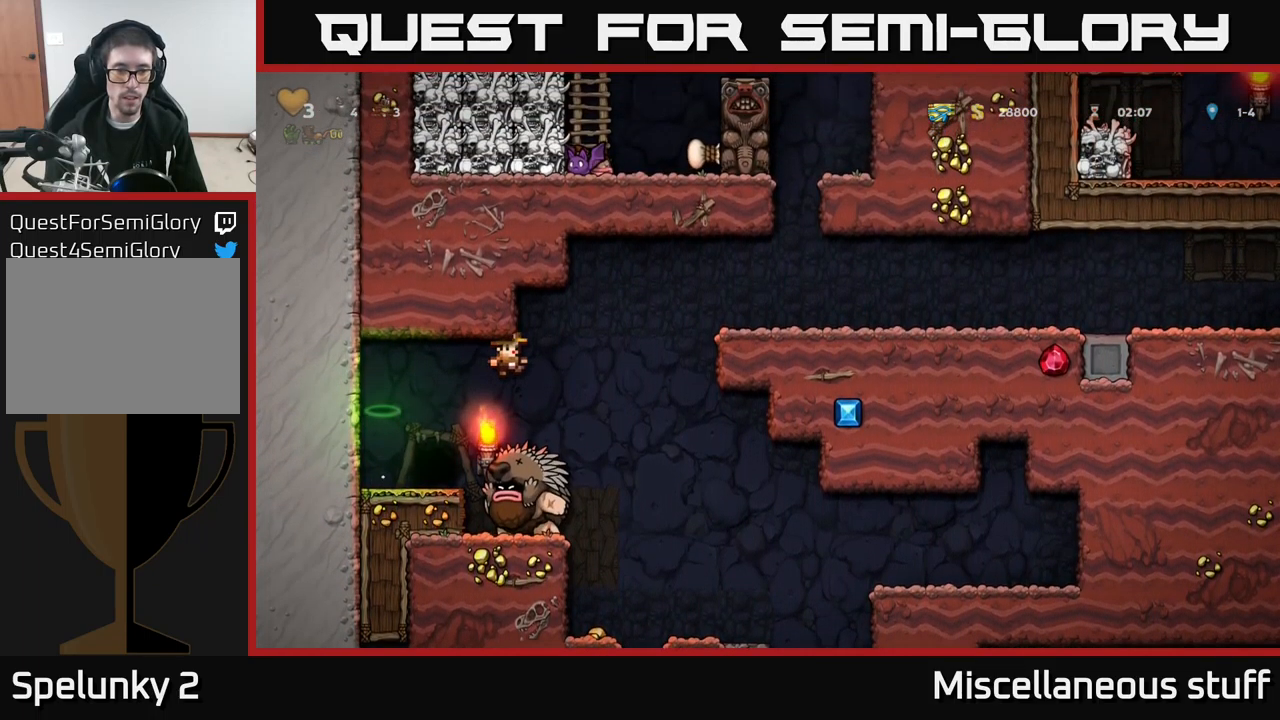
{"buttons": ["A", "DPAD_RIGHT"], "left_stick": "center", "events": [[117, "A", "down"], [133, "DPAD_RIGHT", "down"]]}
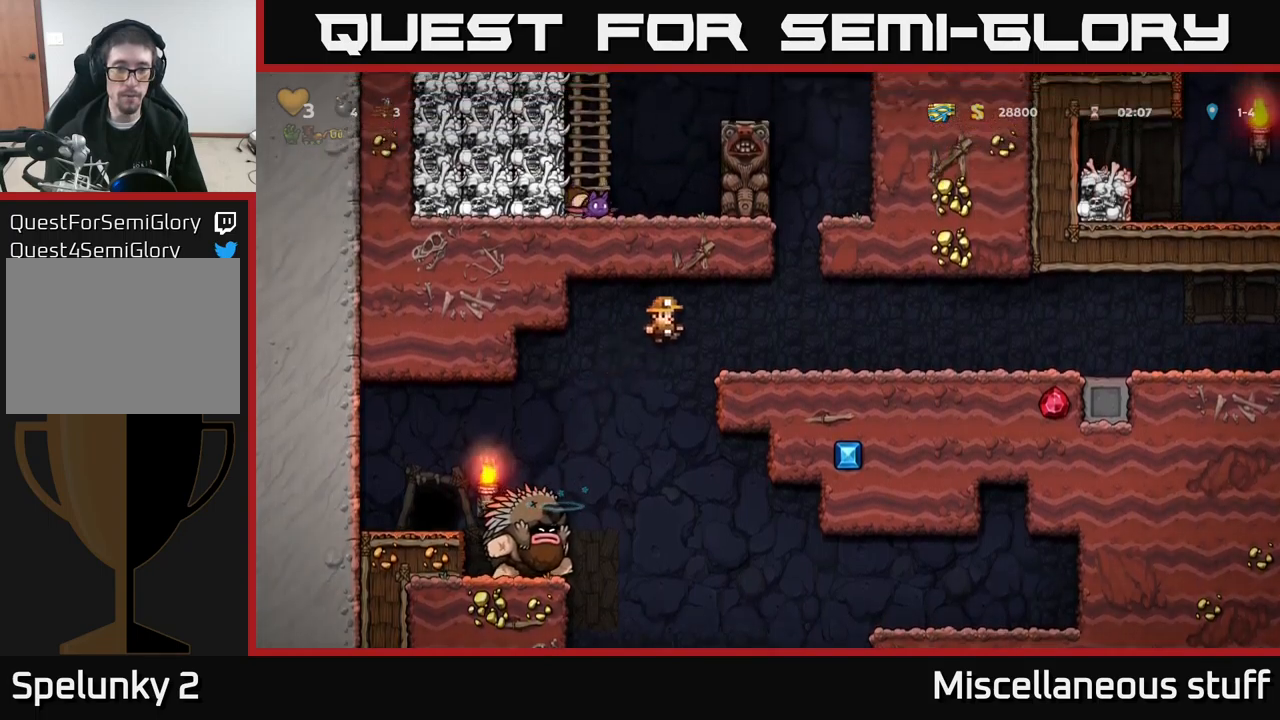
{"buttons": ["DPAD_RIGHT"], "left_stick": "center", "events": [[100, "A", "up"]]}
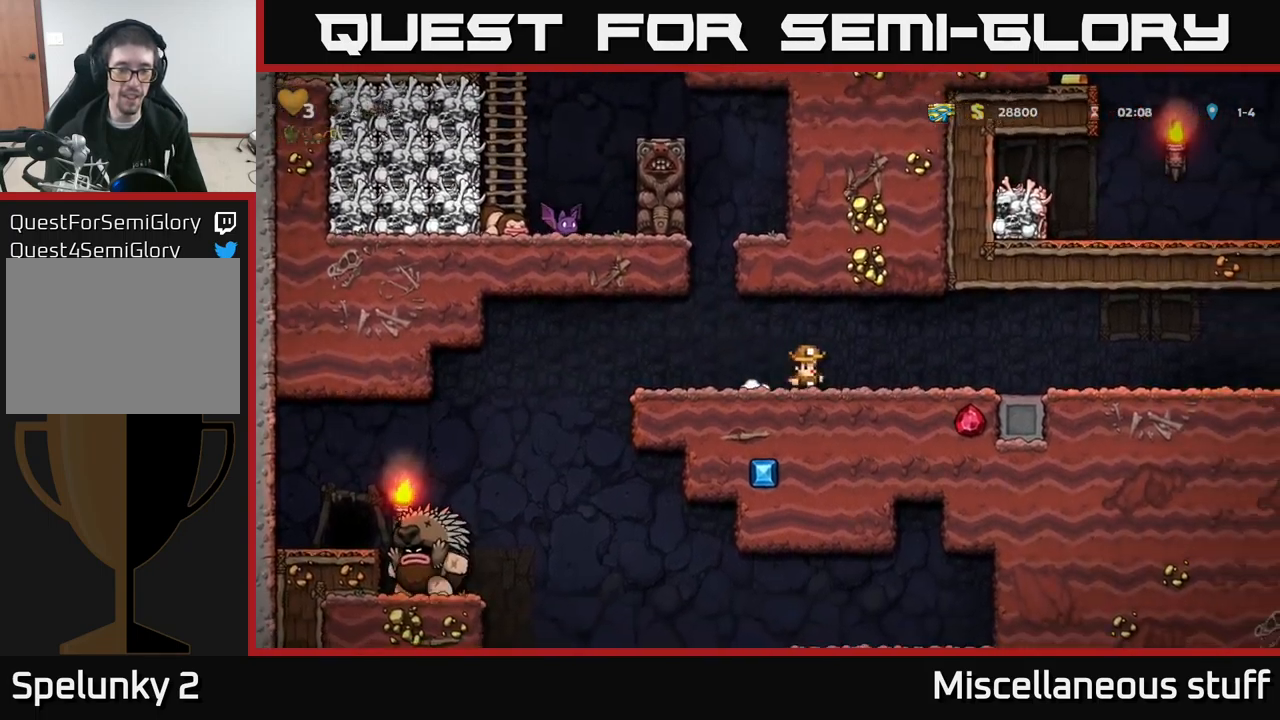
{"buttons": [], "left_stick": "center", "events": [[100, "DPAD_RIGHT", "up"], [134, "DPAD_LEFT", "down"], [267, "DPAD_LEFT", "up"]]}
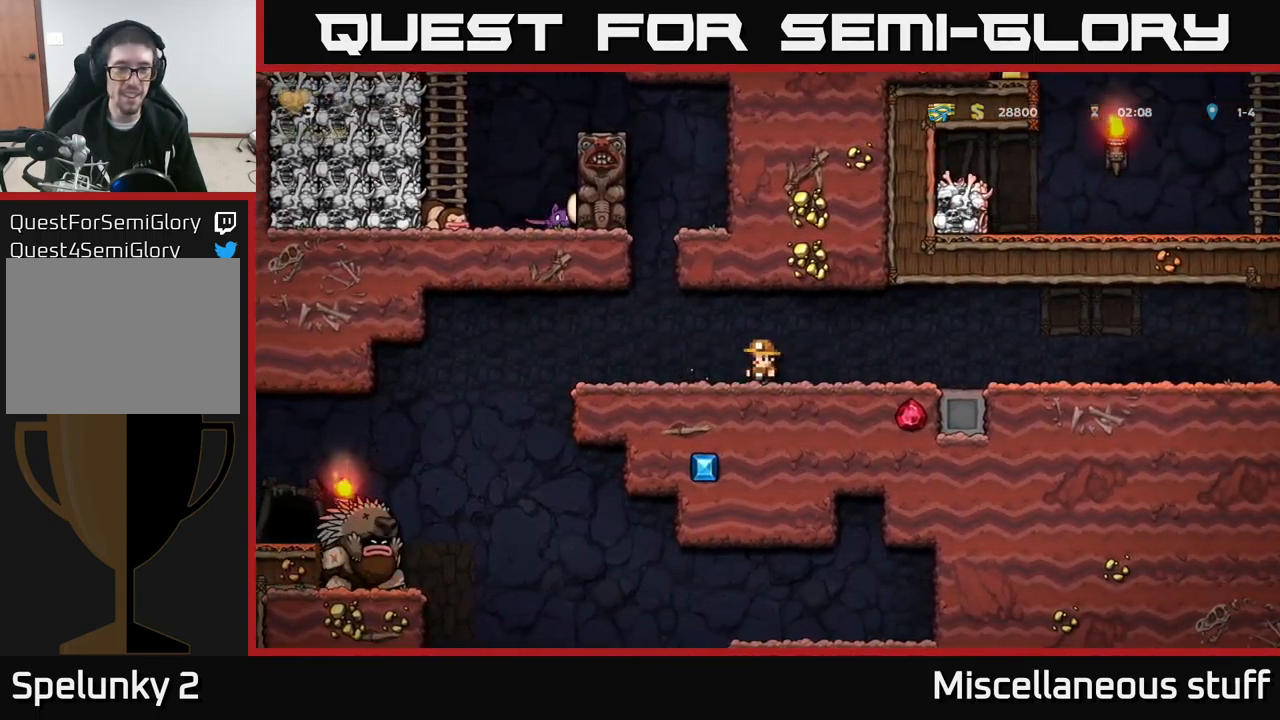
{"buttons": [], "left_stick": "center", "events": [[117, "DPAD_LEFT", "down"], [284, "DPAD_LEFT", "up"]]}
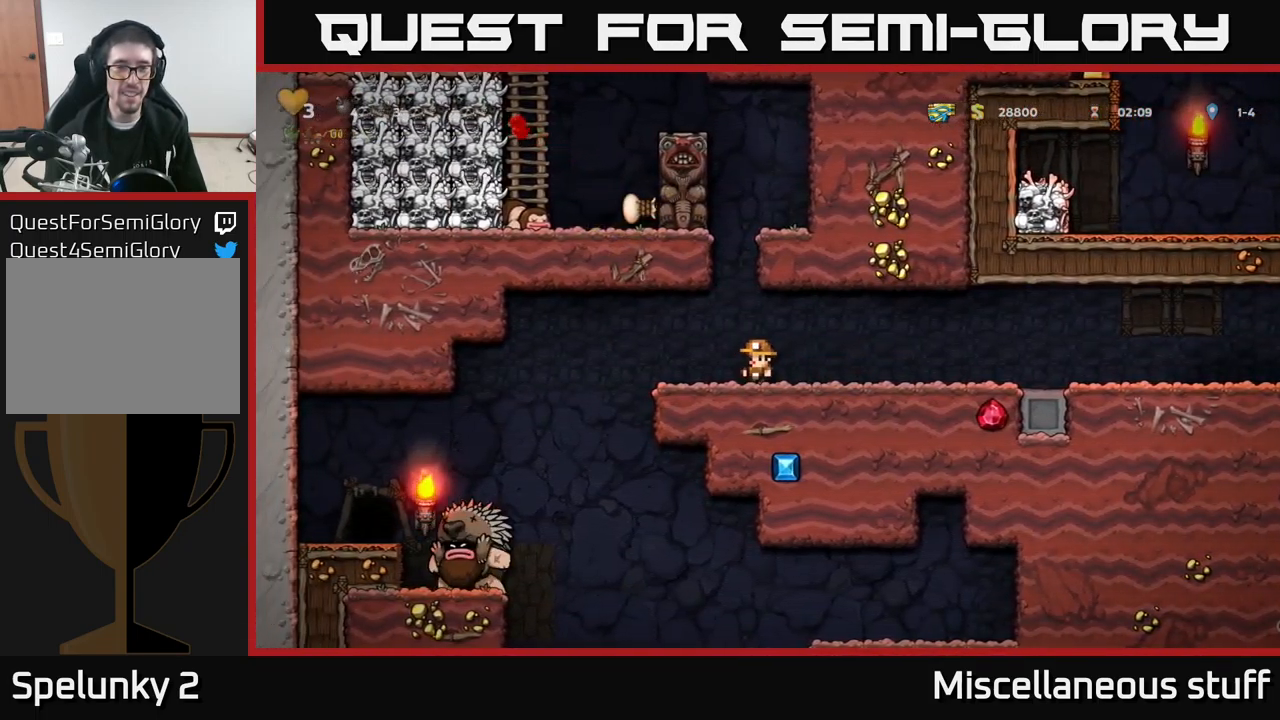
{"buttons": ["DPAD_RIGHT"], "left_stick": "center", "events": [[267, "DPAD_RIGHT", "down"]]}
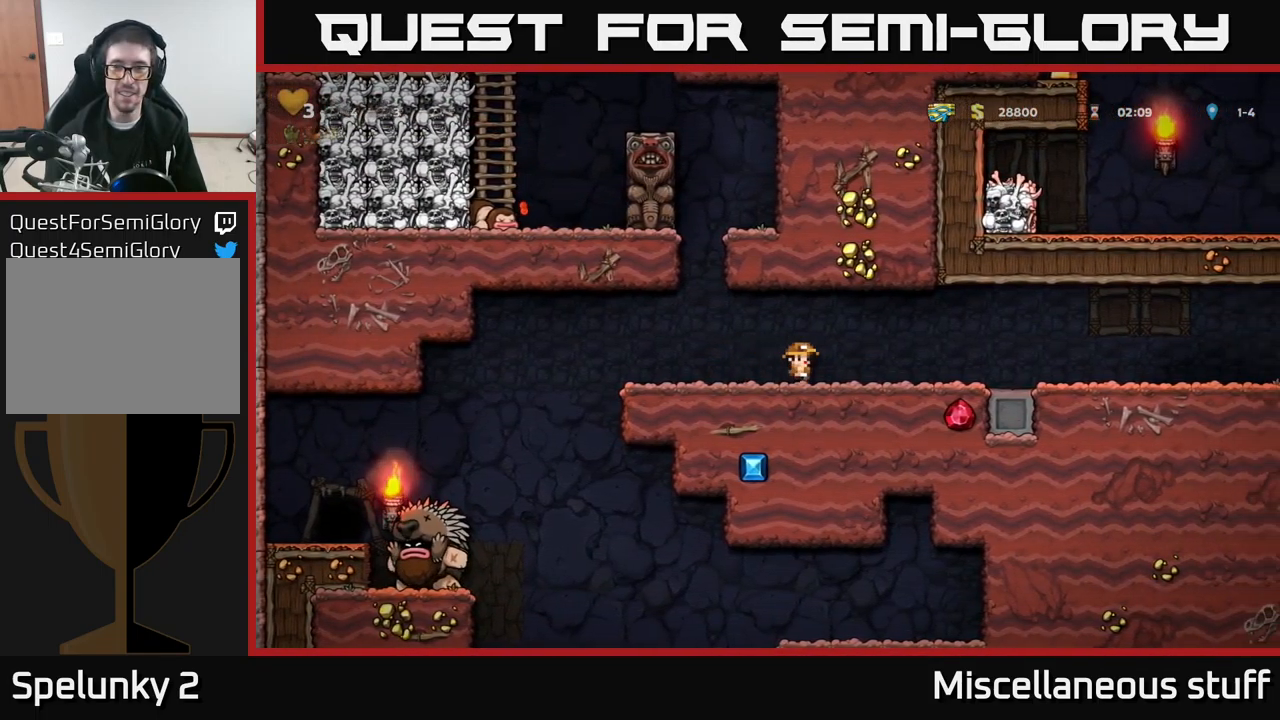
{"buttons": ["DPAD_RIGHT"], "left_stick": "center", "events": [[84, "A", "down"], [267, "A", "up"]]}